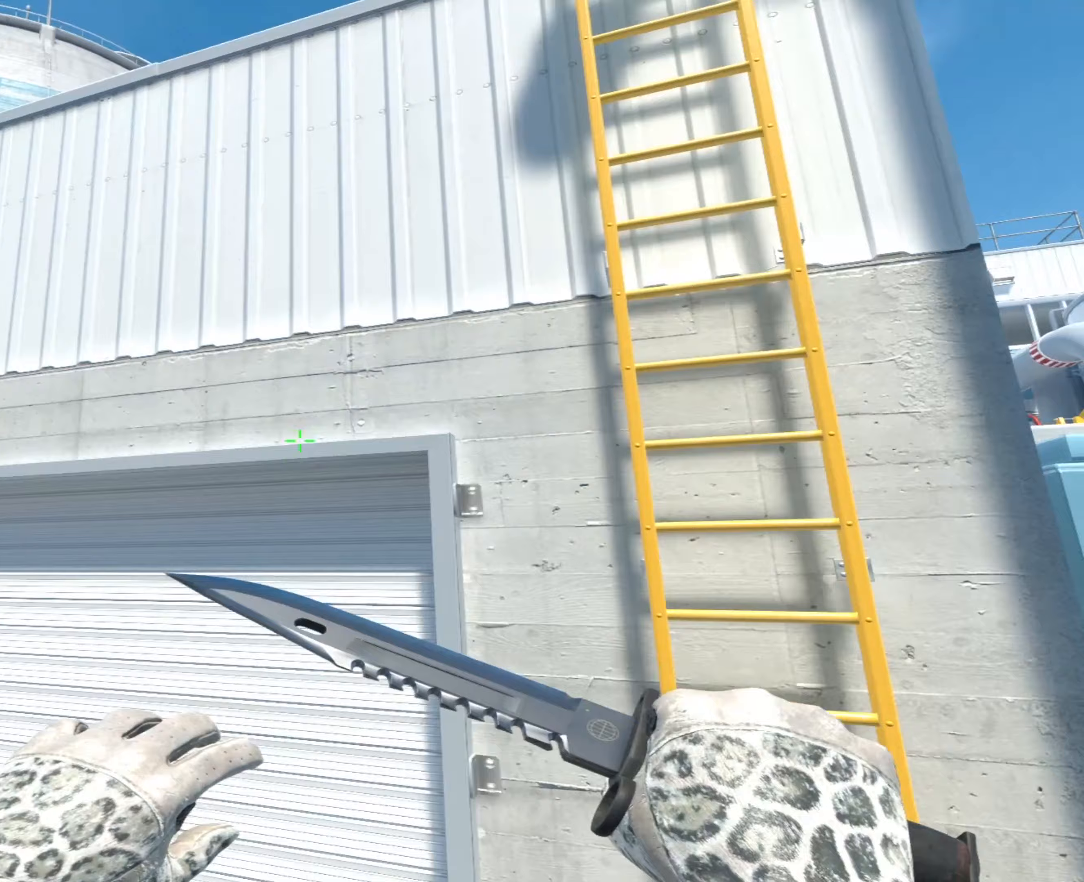
Gameplay with keyboard and mouse; each line is a JSON object with the keys and mouse buttons held at the frame after it (dt_ms = milliseconds from this image to that frame). "events" lists presses ("down") and releases ("up") of "1", "2", "3", "4", "5", "a", "alt", "c", "caps_lock", "ctrl", "d", "e", "f", "g", "q", "r", "s", "shift", "space", "t", "tab", "v", "w", "x", "z", "mouse_left", "mouse_wheel" and "mouse_right" between this image and that frame as [ms after this image, input, new state], when the widget could be followed in between. "mouse_left", "mouse_wheel", "mouse_right" = the "left", "wheel", "right" buttons of the "mouse" list. No other keys are recorded. "wheel" means that the mouse wheel is clicked or scrolled. Not read: mouse_move.
{"dt_ms": 417, "keys": ["d"], "mouse": [], "events": [[150, "d", "down"], [284, "w", "up"]]}
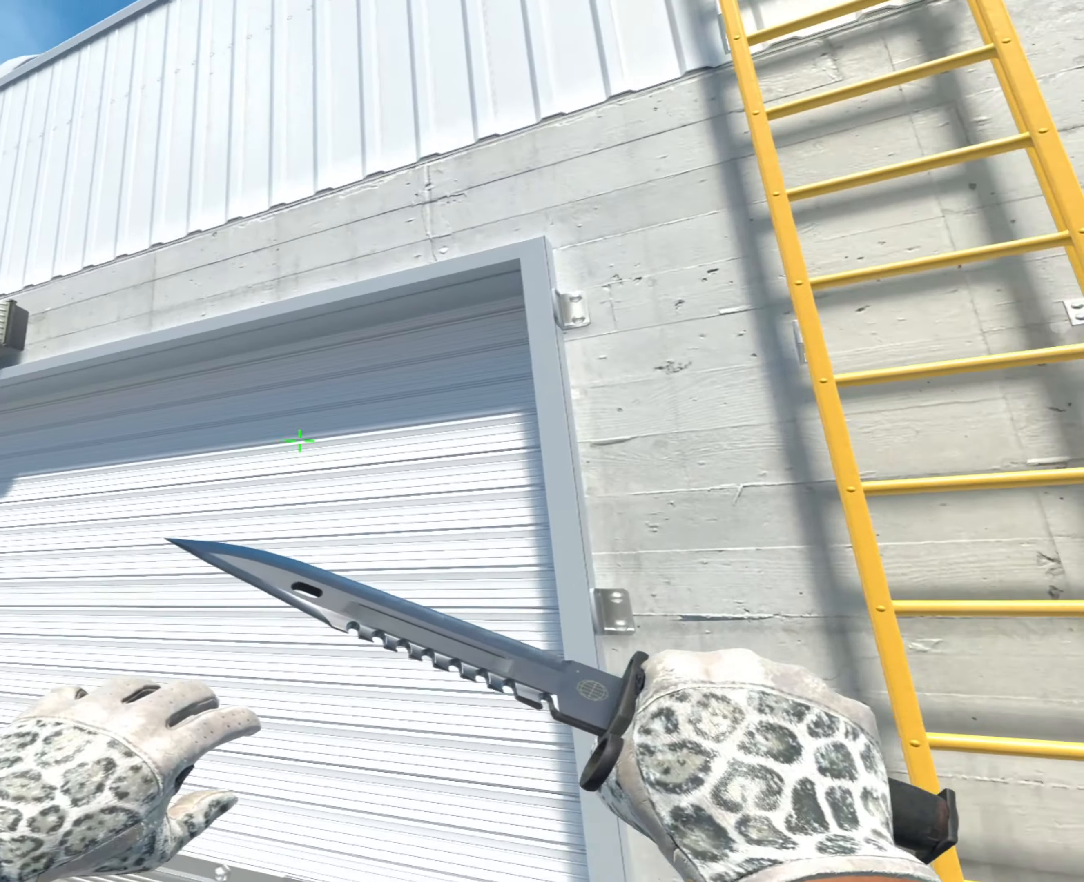
{"dt_ms": 501, "keys": [], "mouse": [], "events": [[100, "d", "up"], [150, "a", "down"], [250, "a", "up"]]}
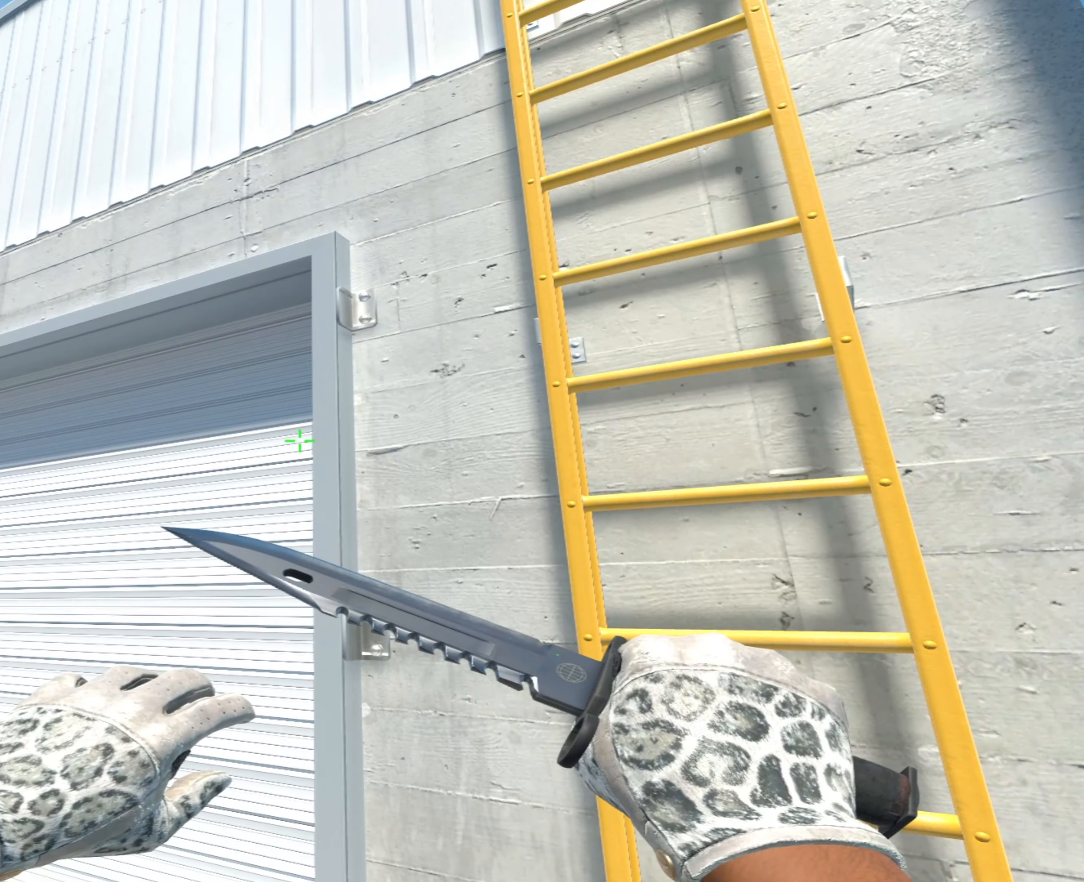
{"dt_ms": 500, "keys": [], "mouse": [], "events": [[66, "d", "down"], [150, "w", "down"], [483, "d", "up"], [483, "w", "up"]]}
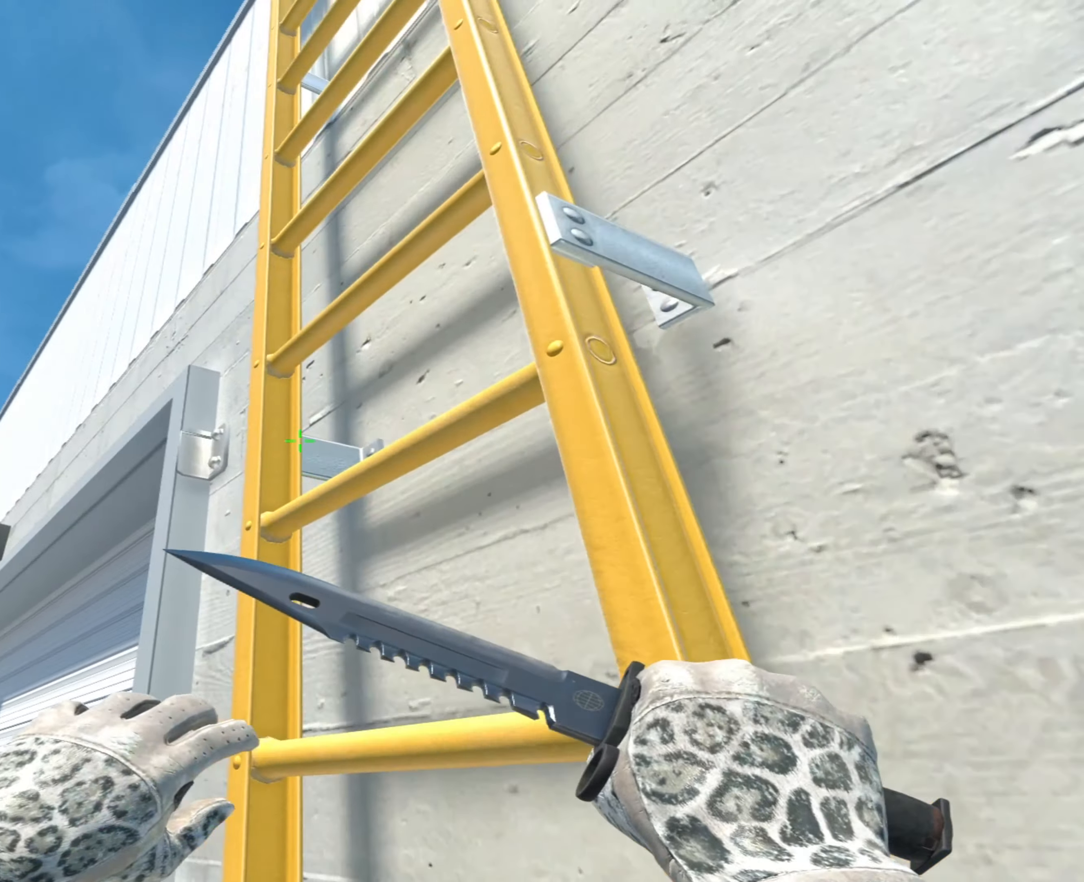
{"dt_ms": 501, "keys": ["d", "w"], "mouse": [], "events": [[217, "d", "down"], [217, "w", "down"]]}
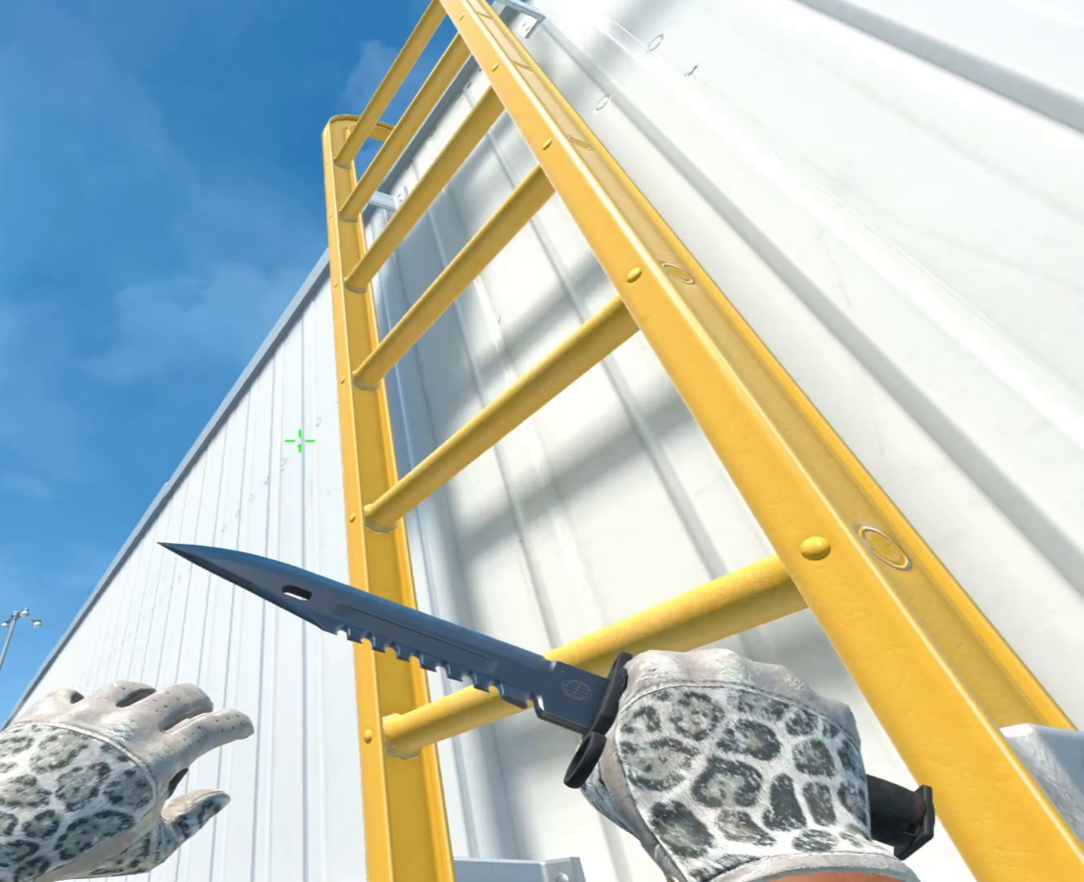
{"dt_ms": 500, "keys": ["a", "s"], "mouse": [], "events": [[433, "a", "down"], [433, "d", "up"], [433, "w", "up"], [467, "s", "down"]]}
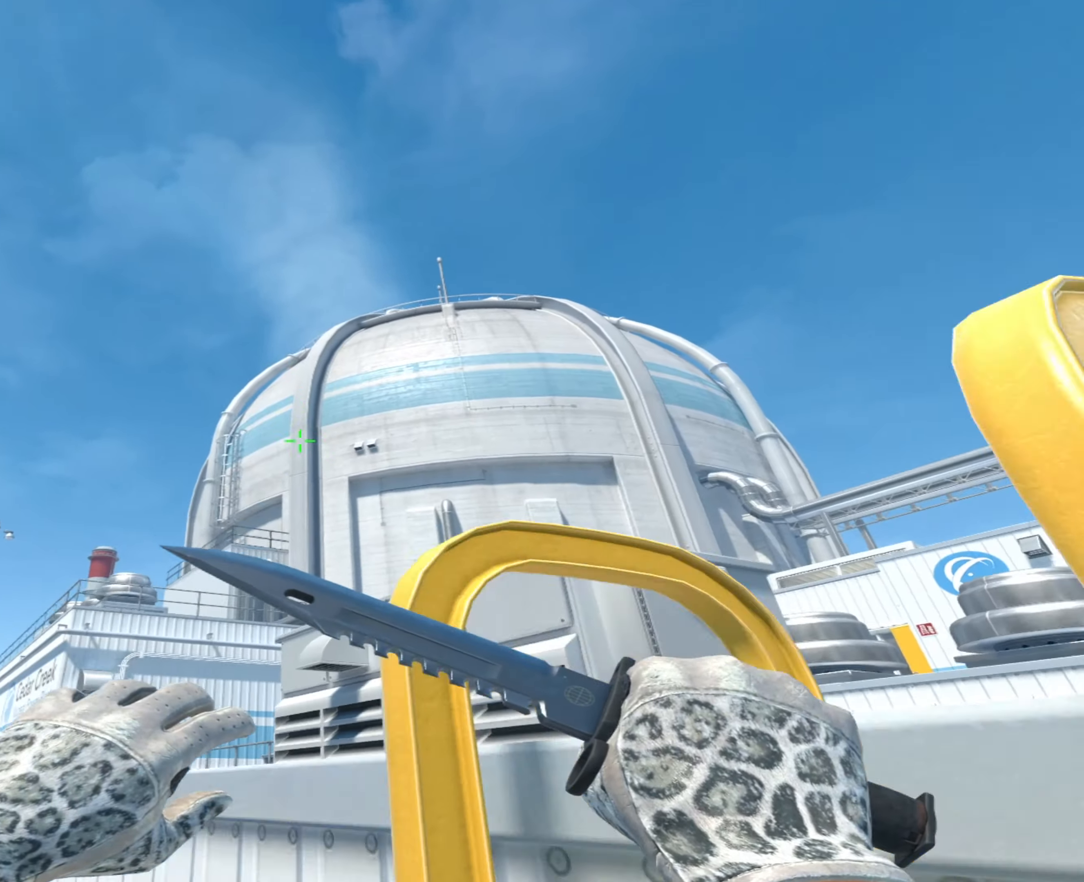
{"dt_ms": 501, "keys": ["d"], "mouse": []}
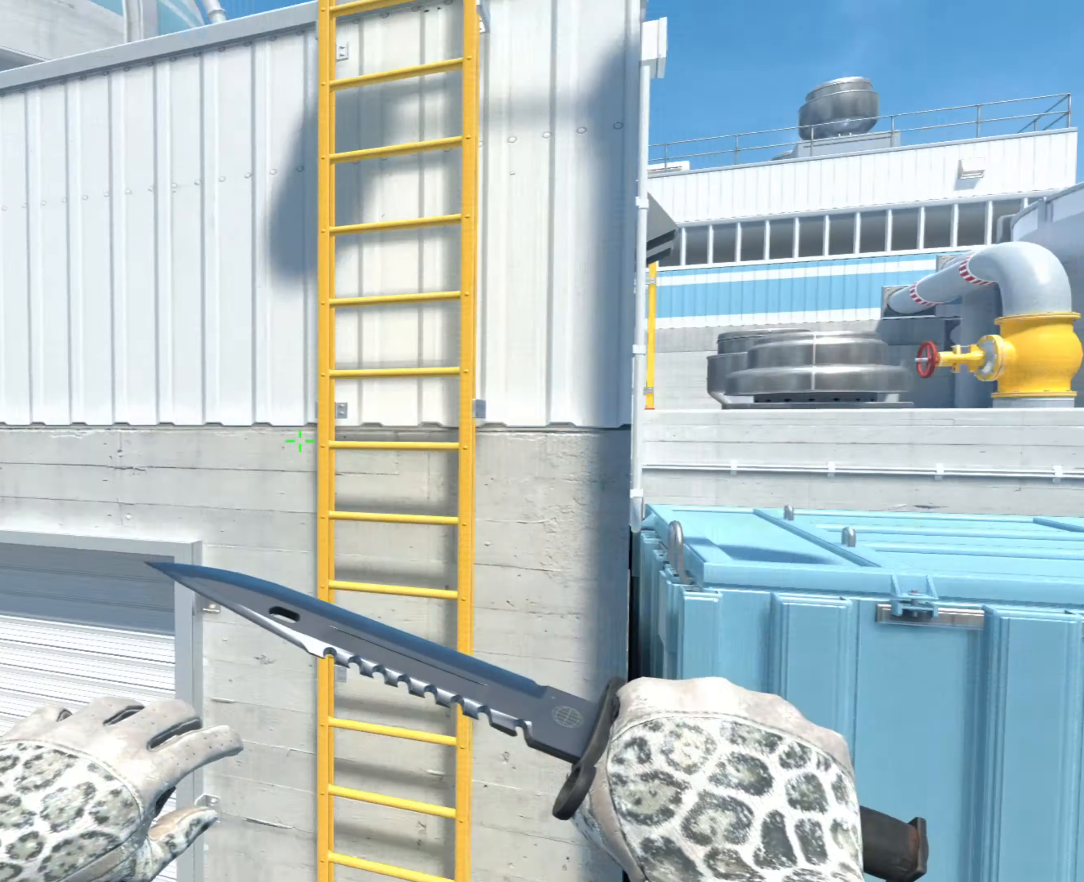
{"dt_ms": 500, "keys": ["w"], "mouse": [], "events": [[33, "d", "up"], [83, "w", "down"], [183, "a", "down"], [500, "a", "up"]]}
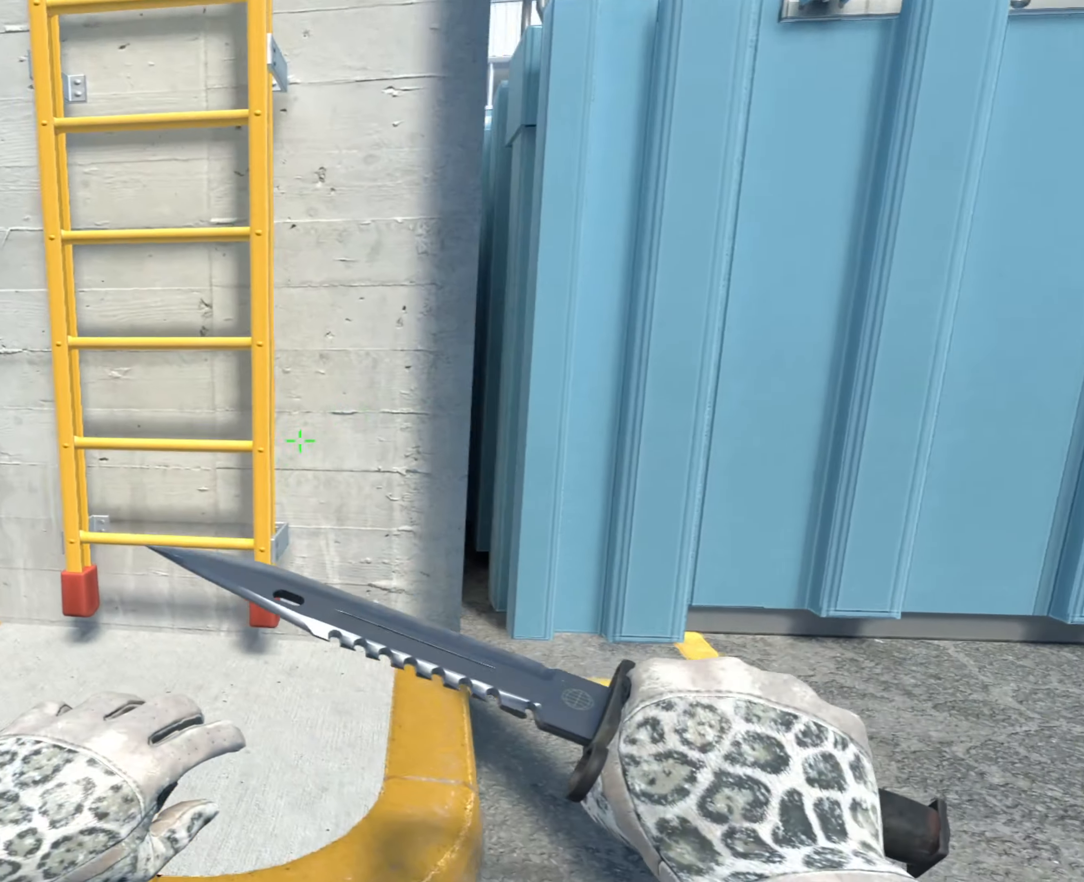
{"dt_ms": 501, "keys": ["a", "w"], "mouse": [], "events": [[284, "a", "down"]]}
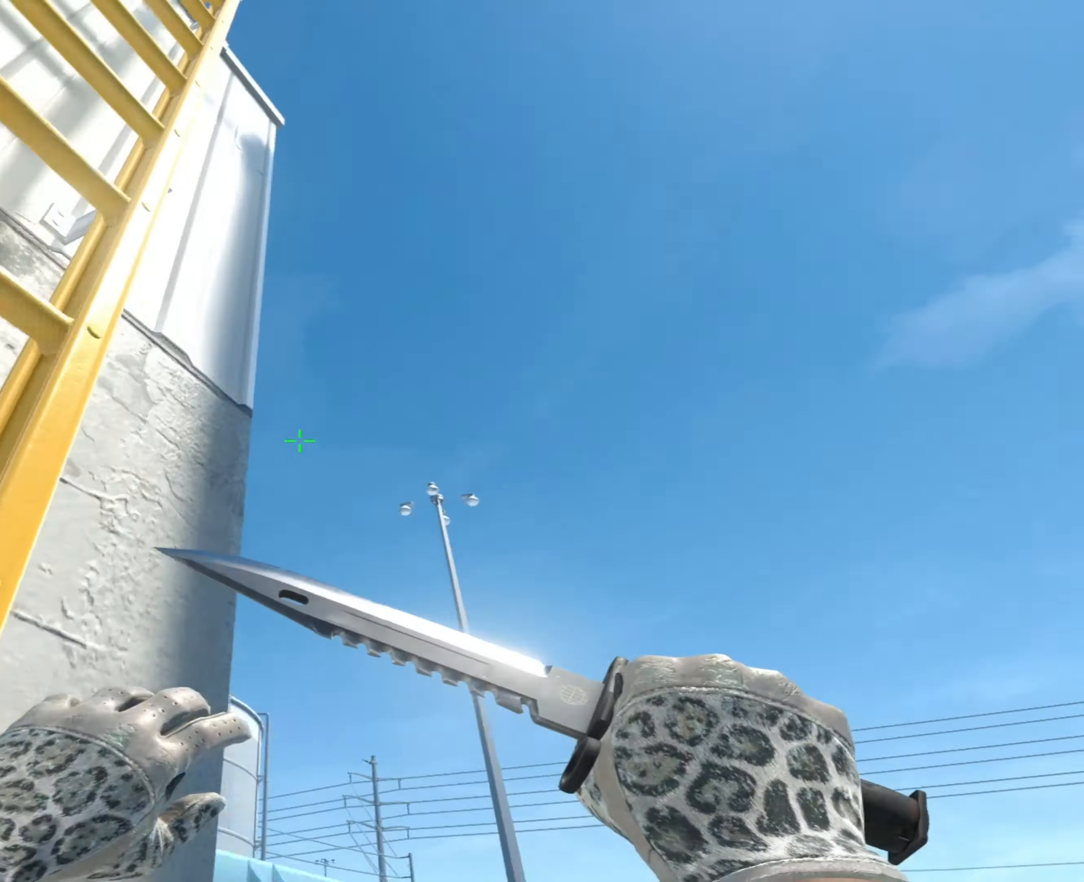
{"dt_ms": 500, "keys": ["w"], "mouse": [], "events": [[483, "a", "up"]]}
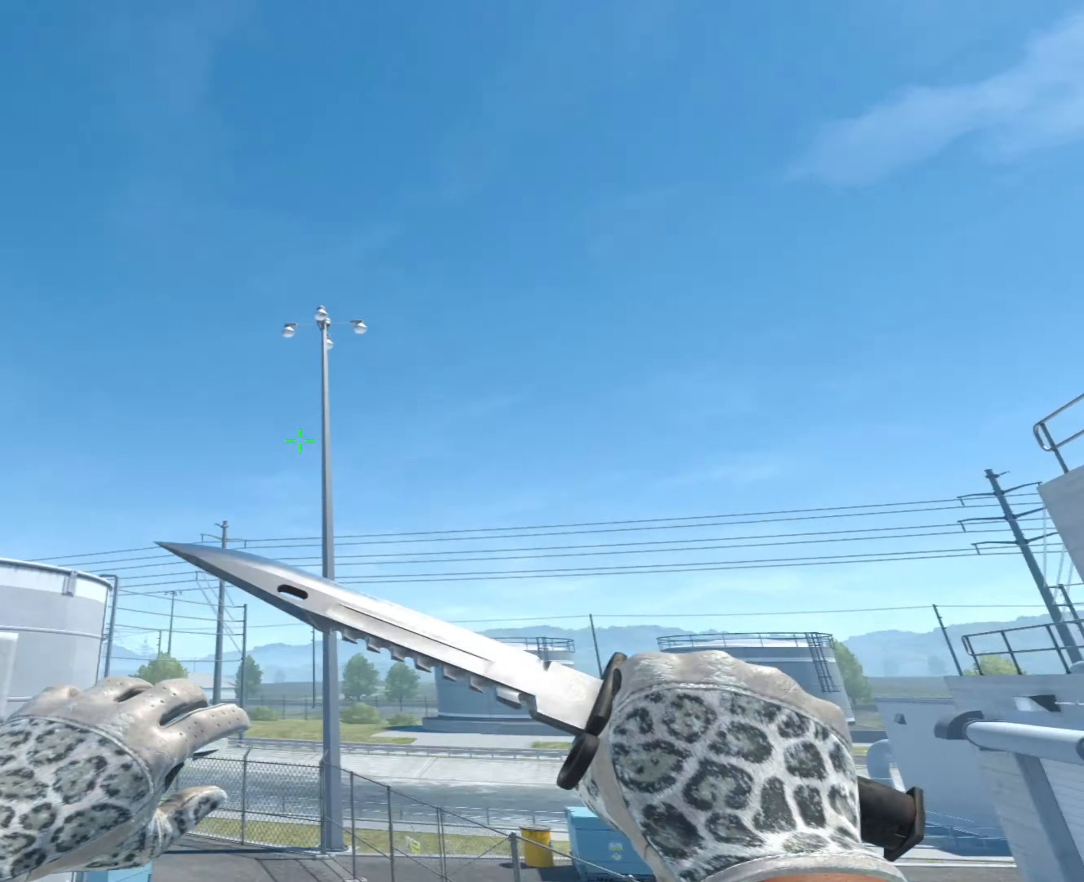
{"dt_ms": 501, "keys": [], "mouse": [], "events": [[33, "w", "up"]]}
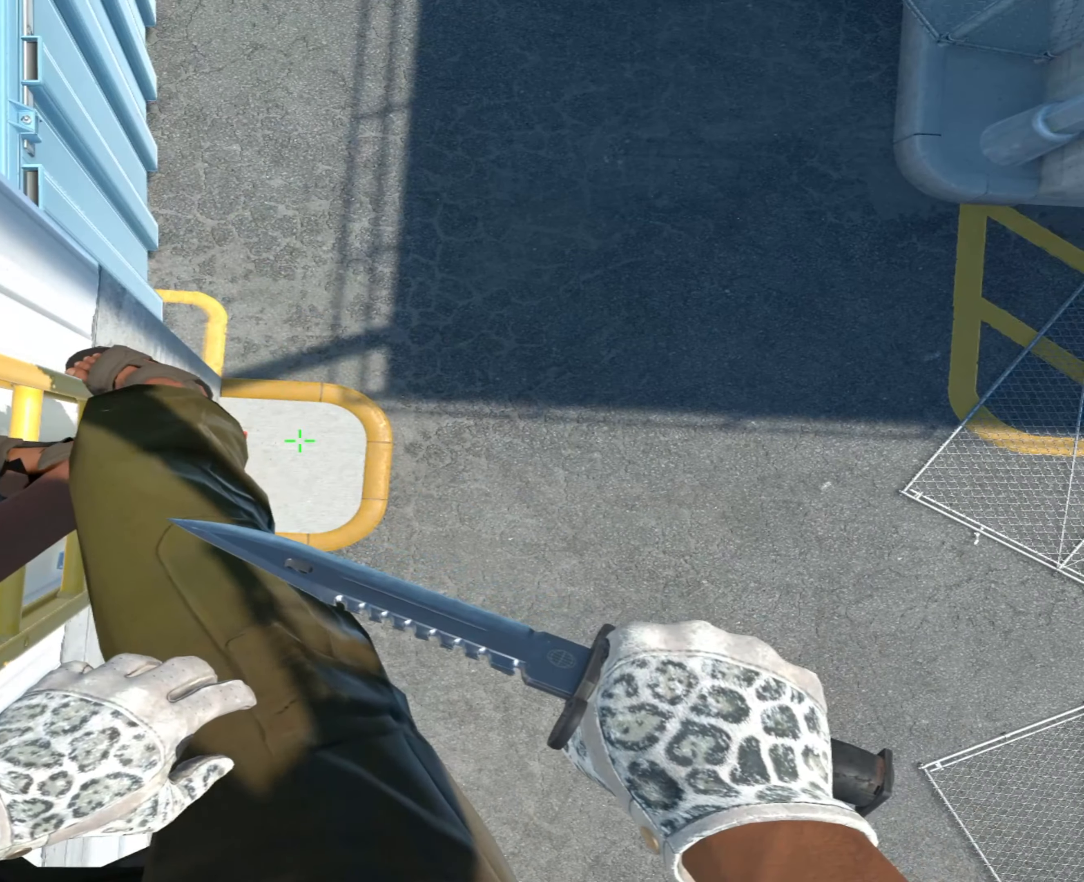
{"dt_ms": 500, "keys": ["d", "w"], "mouse": [], "events": [[100, "d", "down"], [150, "w", "down"]]}